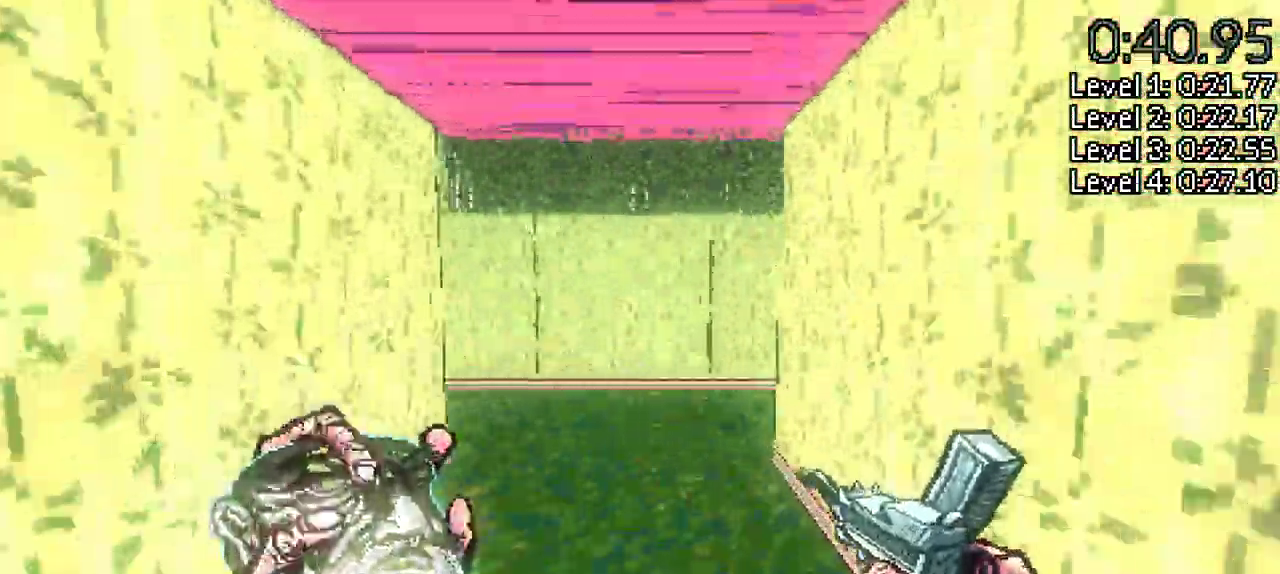
Gameplay with keyboard and mouse; each line is a JSON object with the keys held at the frame after it. "events" lists presses ("down") and releases ("up") of "a", "d", "s", "shift", "space" and "w" between this image and that frame as [ms after this image, input, new state], when the widget could be followed in between. No other keys are recorded. Mouse buttons are not recorded. Not read: mouse_move other_keys.
{"keys": ["space", "w"]}
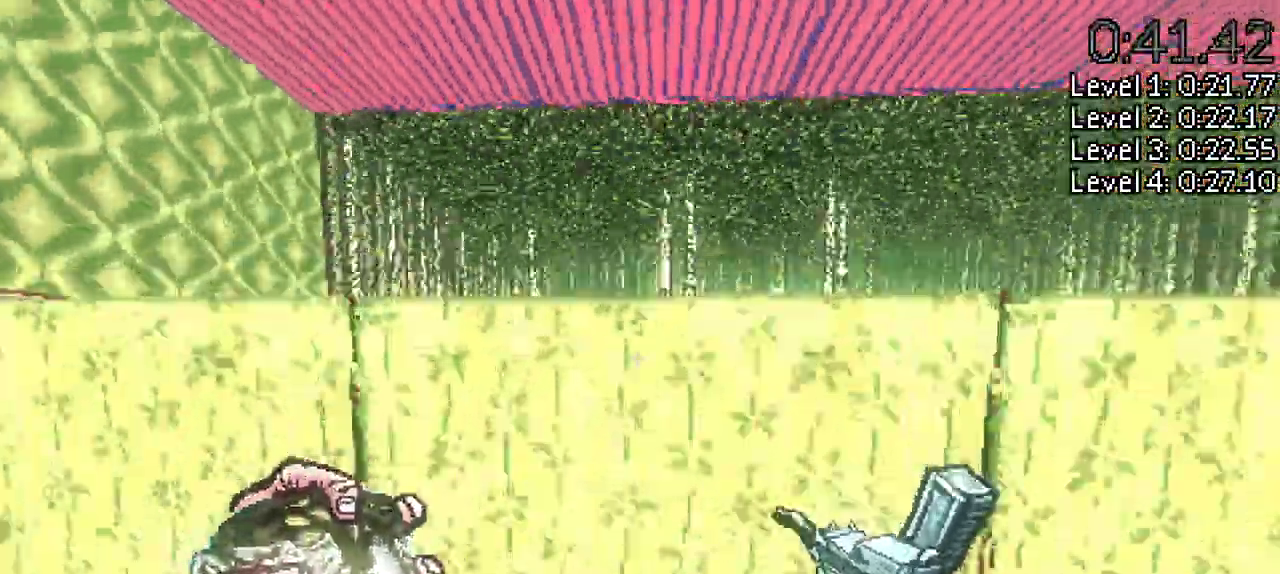
{"keys": ["shift", "w"]}
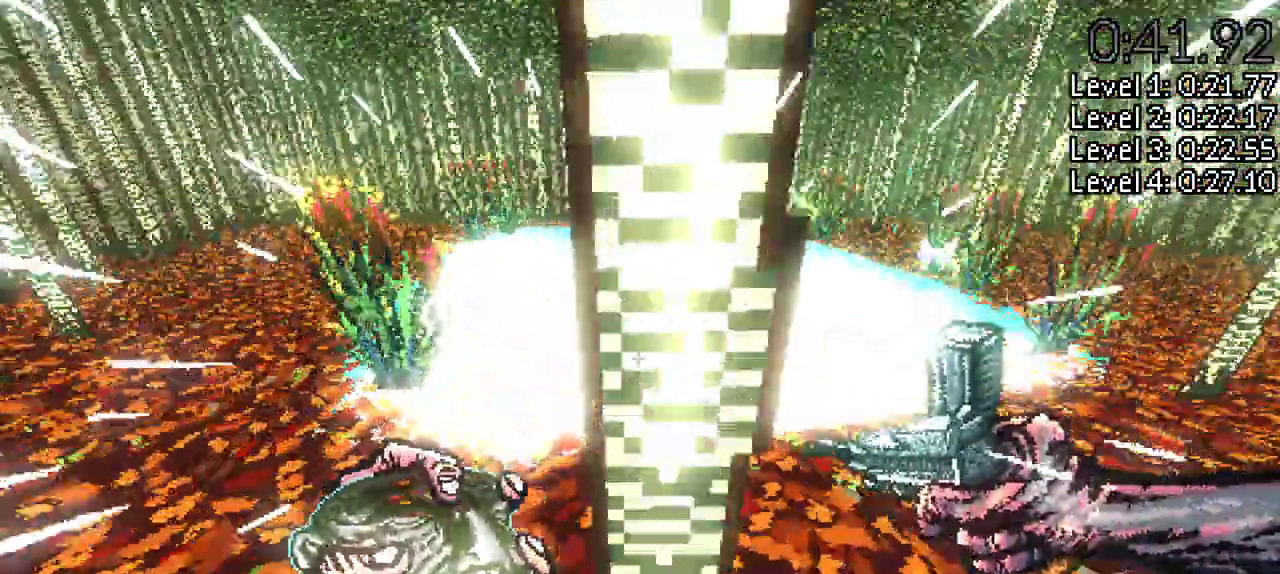
{"keys": ["w"], "events": [[100, "shift", "up"], [183, "shift", "down"], [417, "shift", "up"]]}
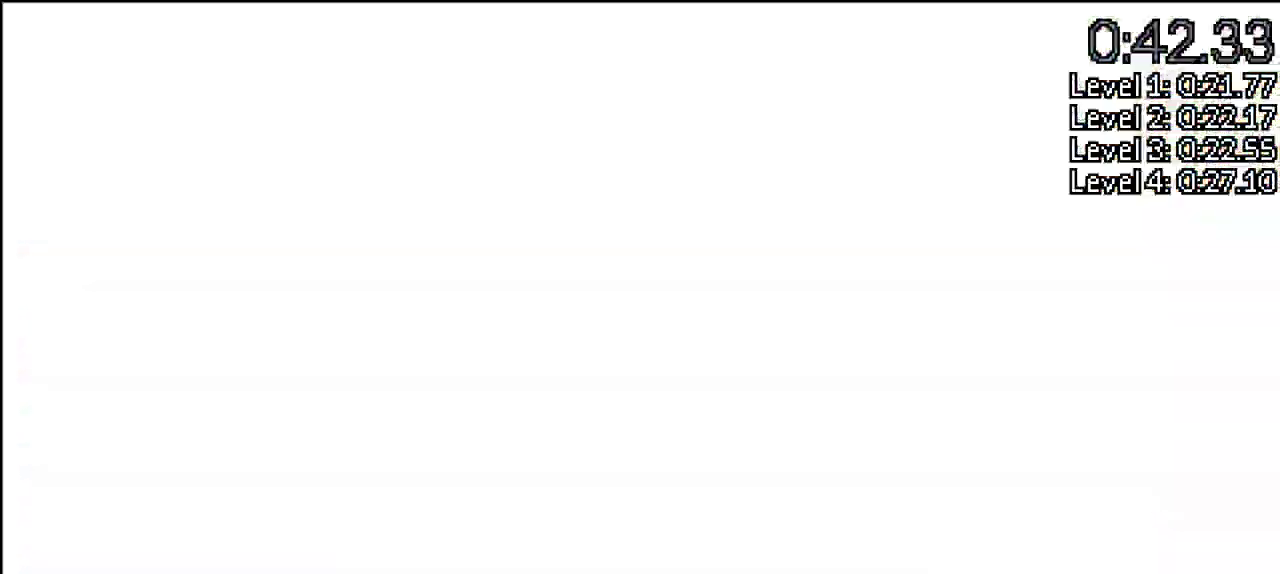
{"keys": [], "events": [[67, "w", "up"]]}
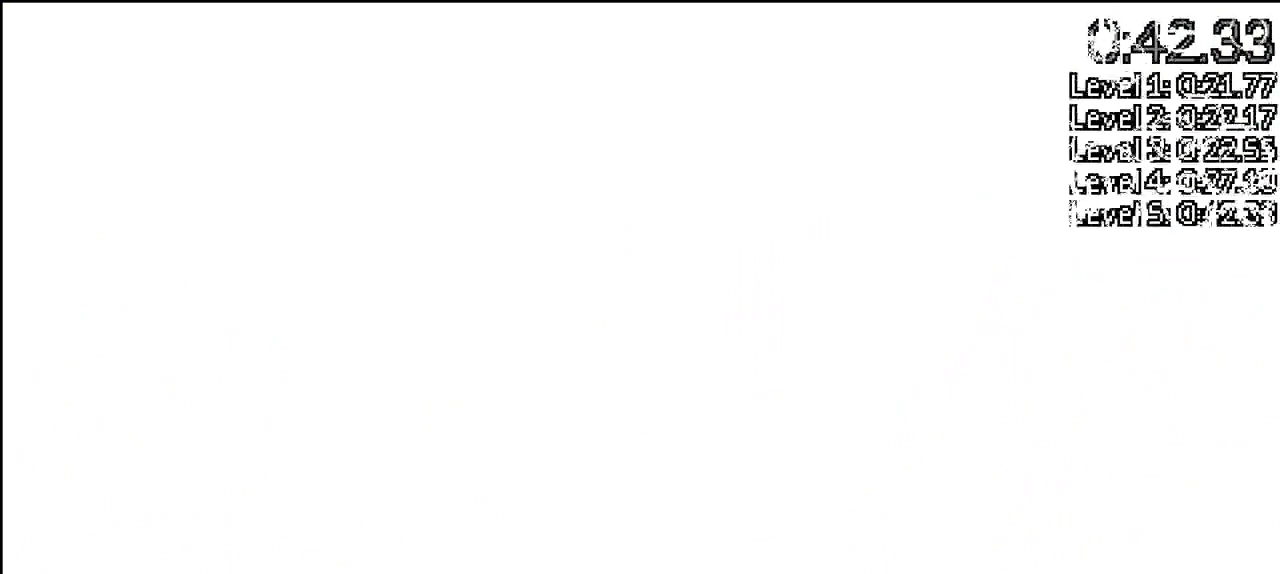
{"keys": [], "events": []}